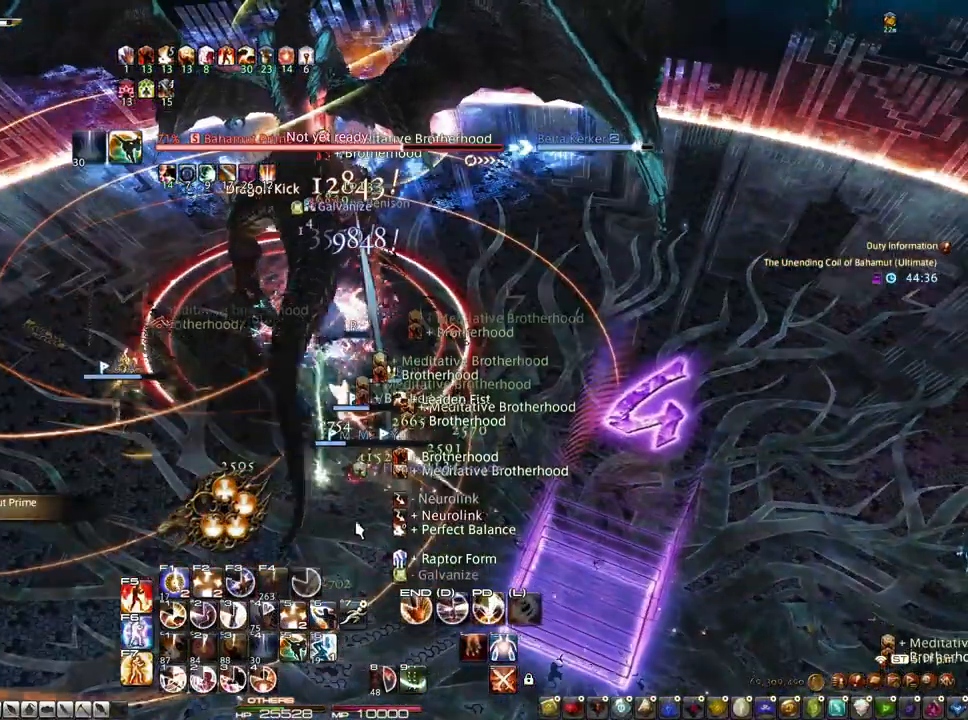
Gameplay with keyboard and mouse; each line is a JSON object with the keys and mouse buttons held at the frame after it. "events" lists presses ("down") and releases ("up") of "1", "2", "3", "4", "5", "a", "alt", "c", "caps_lock", "ctrl", "d", "e", "f", "g", "q", "r", "s", "shift", "space", "t", "tab", "v", "w", "x", "z", "mouse_left", "mouse_wheel" and "mouse_right" between this image and that frame as [ms after this image, input, new state], when the widget could be followed in between. "mouse_left", "mouse_wheel", "mouse_right" = the "left", "wheel", "right" buttons of the "mouse" list. No other keys are recorded. "wheel" means that the mouse wheel is clicked or scrolled. Not read: mouse_move.
{"keys": ["1", "alt"], "mouse": [], "events": [[167, "1", "down"], [267, "1", "up"], [300, "1", "down"], [400, "1", "up"], [483, "1", "down"]]}
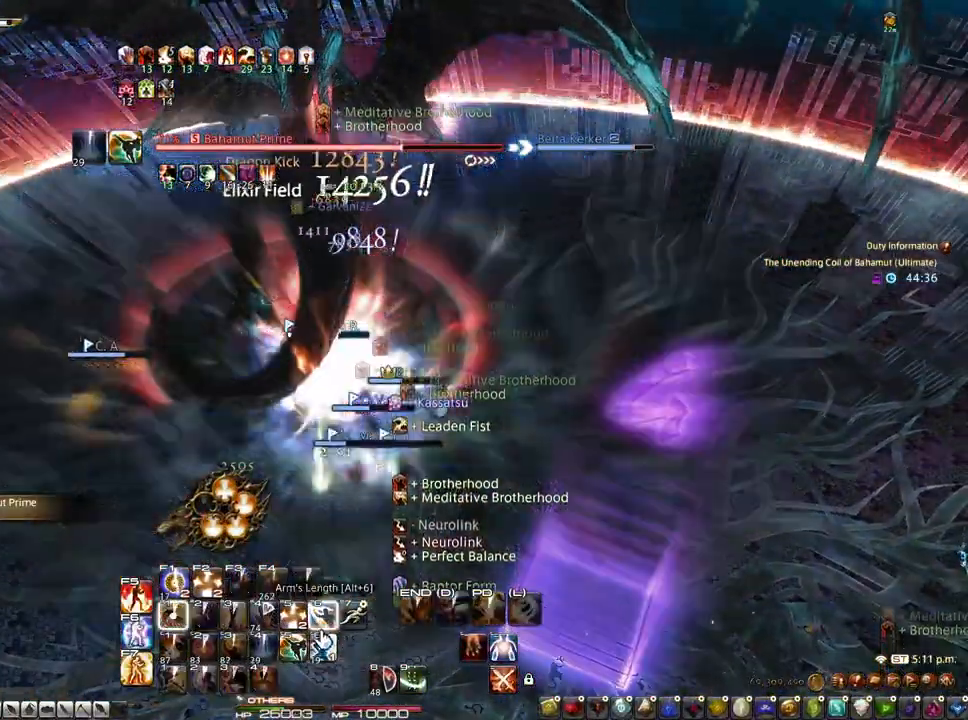
{"keys": [], "mouse": [], "events": [[83, "alt", "up"], [183, "1", "up"], [367, "4", "down"], [467, "4", "up"]]}
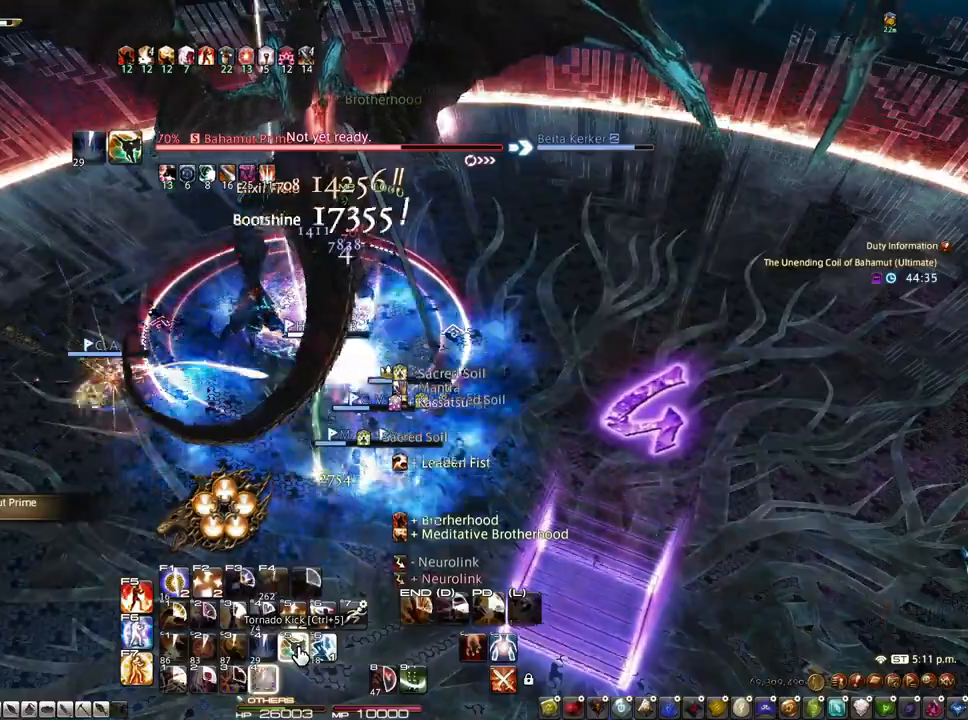
{"keys": ["z"], "mouse": [], "events": [[100, "z", "down"], [283, "mouse_left", "down"], [383, "mouse_left", "up"]]}
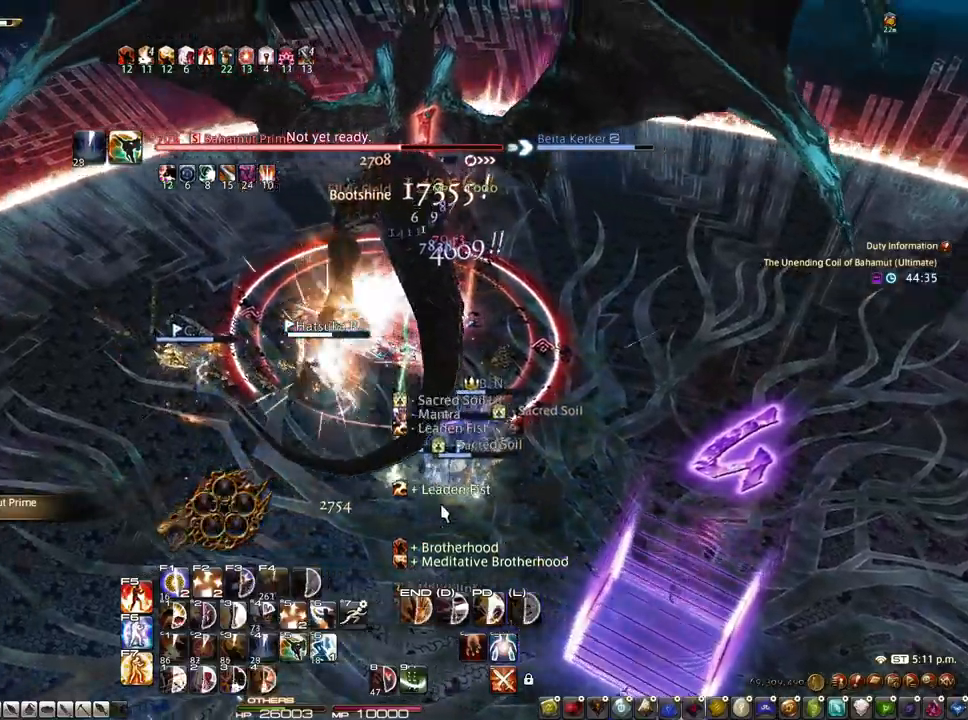
{"keys": ["1"], "mouse": ["right"], "events": [[17, "mouse_right", "down"], [400, "z", "up"], [500, "1", "down"]]}
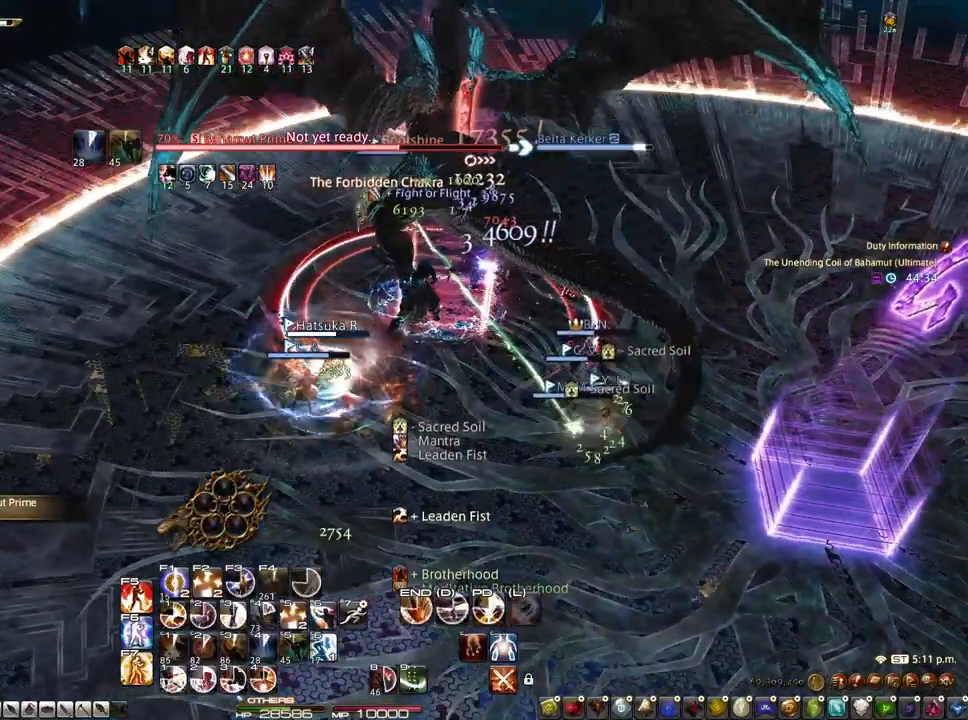
{"keys": ["1"], "mouse": [], "events": [[133, "1", "up"], [183, "1", "down"], [267, "1", "up"], [317, "mouse_right", "up"], [367, "1", "down"], [467, "1", "up"], [500, "1", "down"]]}
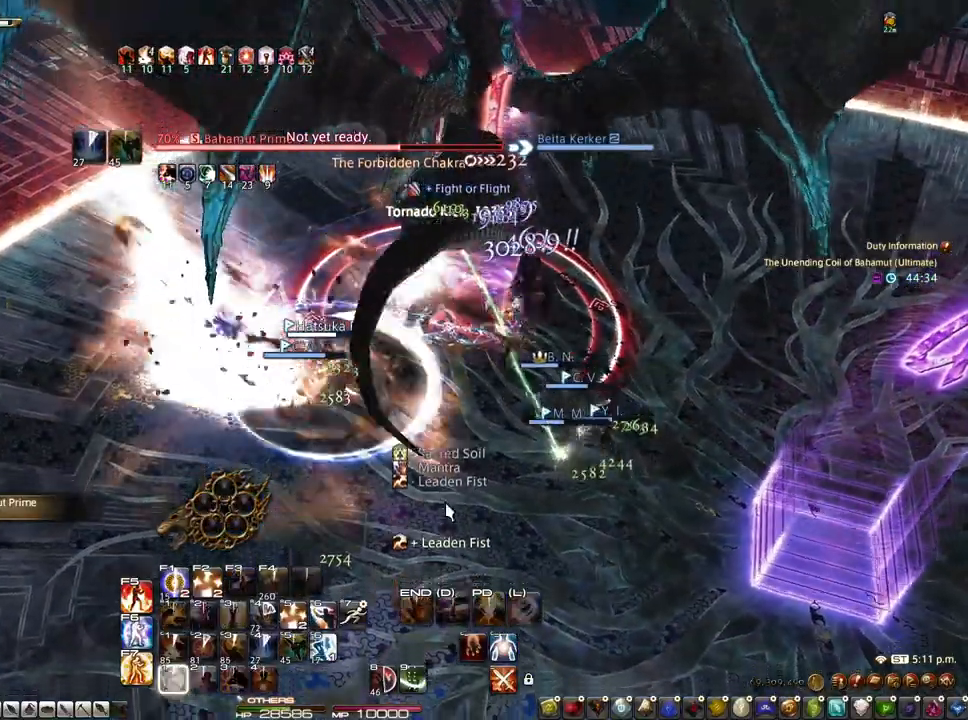
{"keys": ["d"], "mouse": [], "events": [[100, "1", "up"], [150, "1", "down"], [250, "d", "down"], [283, "1", "up"], [333, "1", "down"], [467, "1", "up"]]}
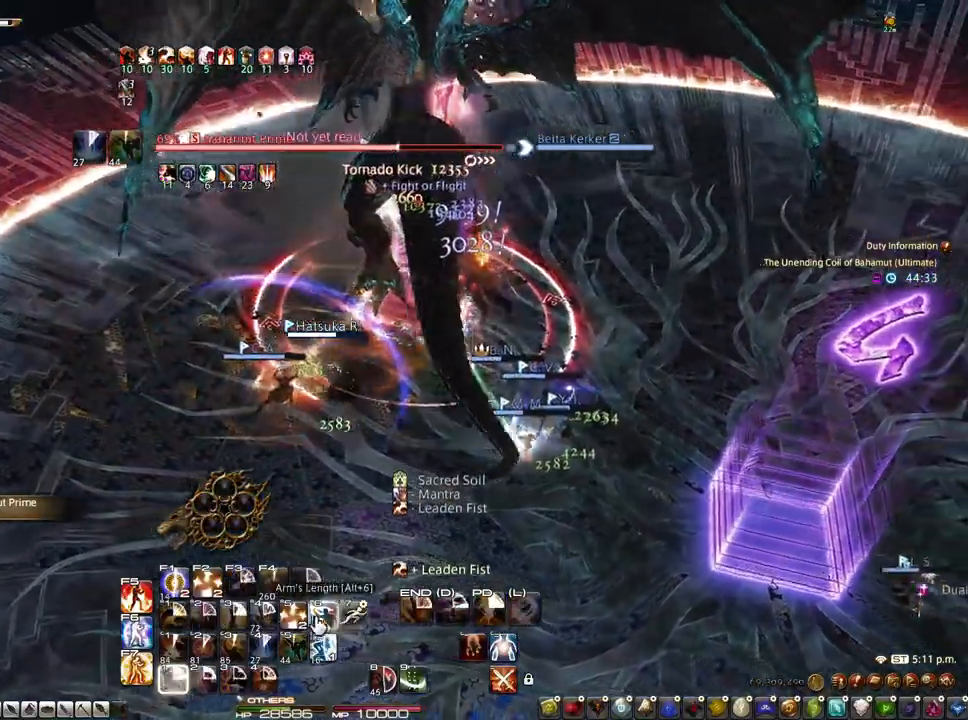
{"keys": ["d"], "mouse": [], "events": []}
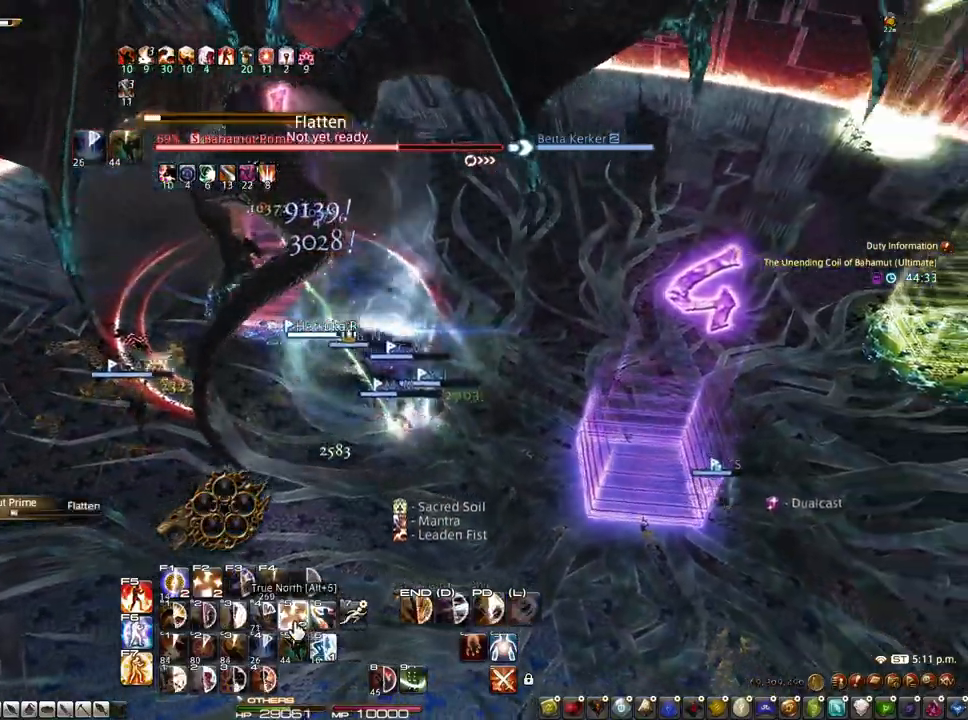
{"keys": ["alt"], "mouse": ["right"], "events": [[33, "mouse_left", "down"], [133, "d", "up"], [133, "mouse_left", "up"], [267, "alt", "down"], [267, "mouse_right", "down"]]}
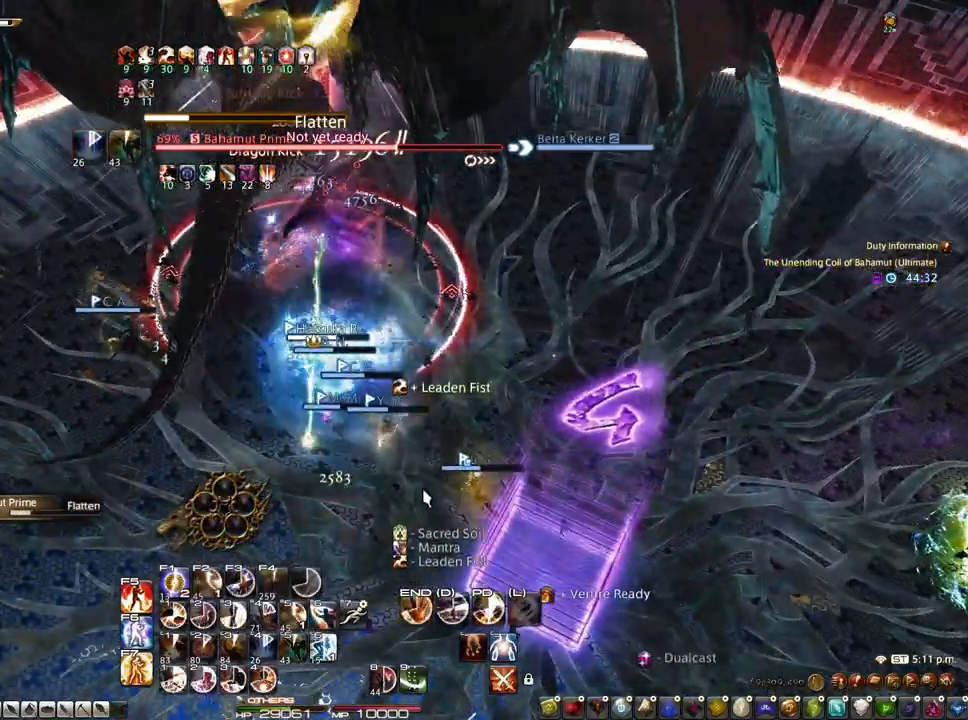
{"keys": ["1", "alt"], "mouse": [], "events": [[17, "mouse_right", "up"], [150, "1", "down"], [233, "1", "up"], [283, "1", "down"], [433, "1", "up"], [483, "1", "down"]]}
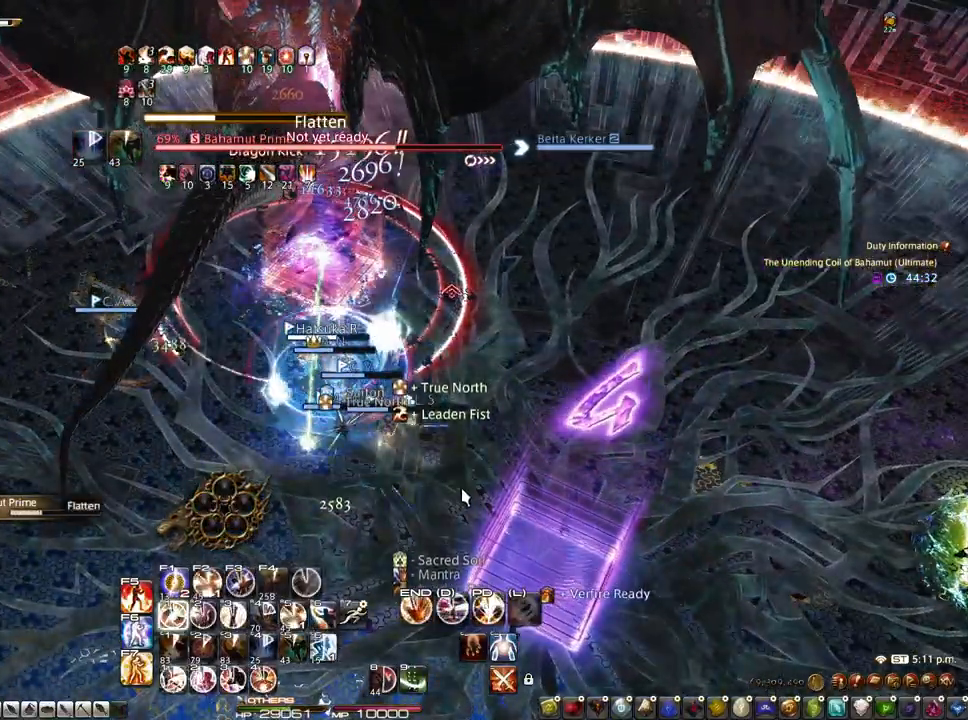
{"keys": [], "mouse": [], "events": [[17, "1", "up"], [117, "1", "down"], [250, "alt", "up"], [300, "1", "up"]]}
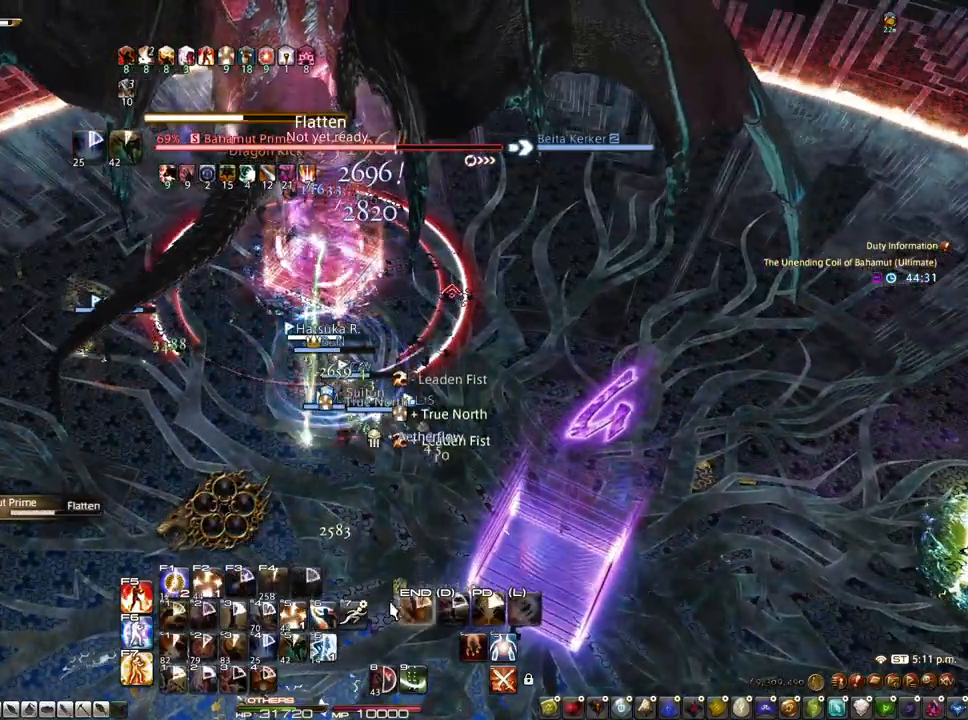
{"keys": ["1"], "mouse": [], "events": [[367, "mouse_left", "down"], [467, "mouse_left", "up"], [500, "1", "down"]]}
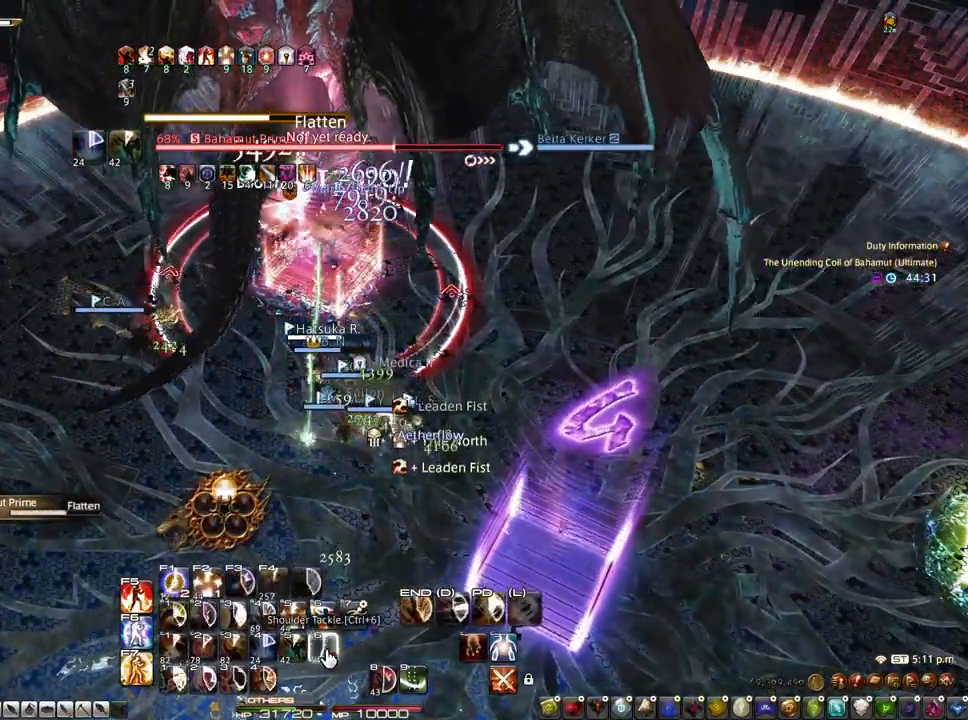
{"keys": ["1"], "mouse": [], "events": [[150, "1", "up"], [200, "1", "down"], [333, "1", "up"], [383, "1", "down"]]}
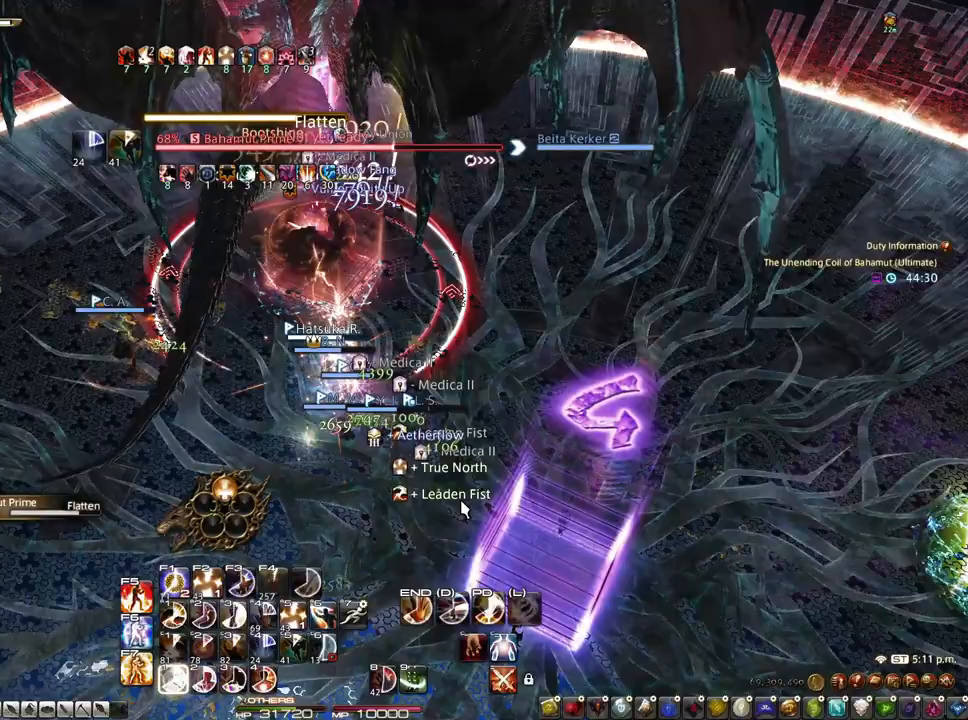
{"keys": ["1"], "mouse": [], "events": [[117, "1", "up"], [167, "1", "down"], [300, "1", "up"], [350, "1", "down"]]}
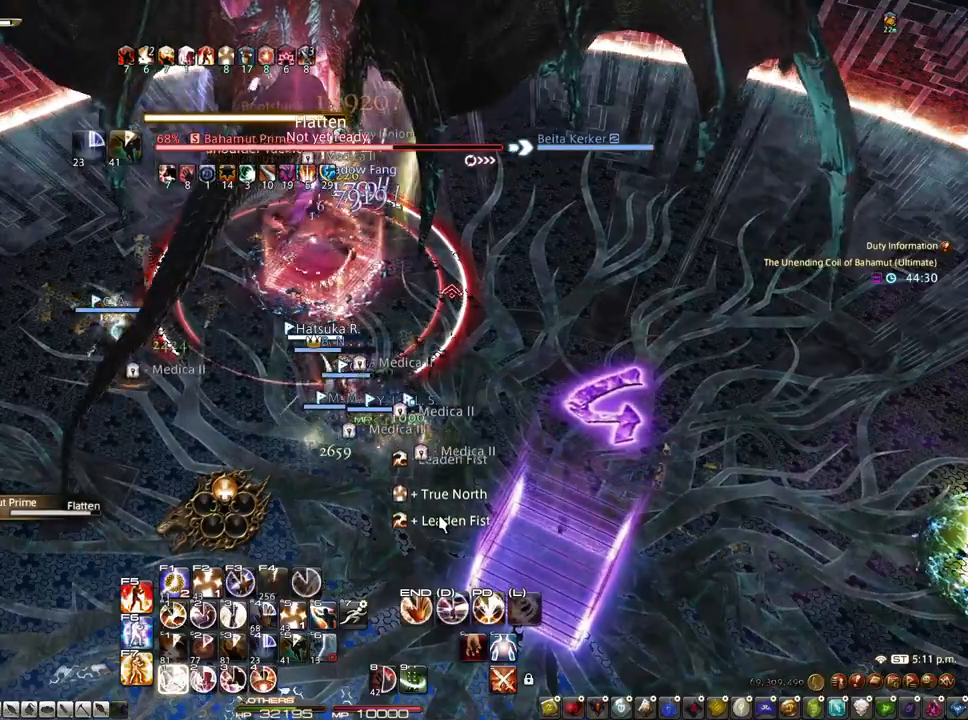
{"keys": [], "mouse": [], "events": [[83, "1", "up"], [133, "1", "down"], [183, "1", "up"], [417, "1", "down"], [500, "1", "up"]]}
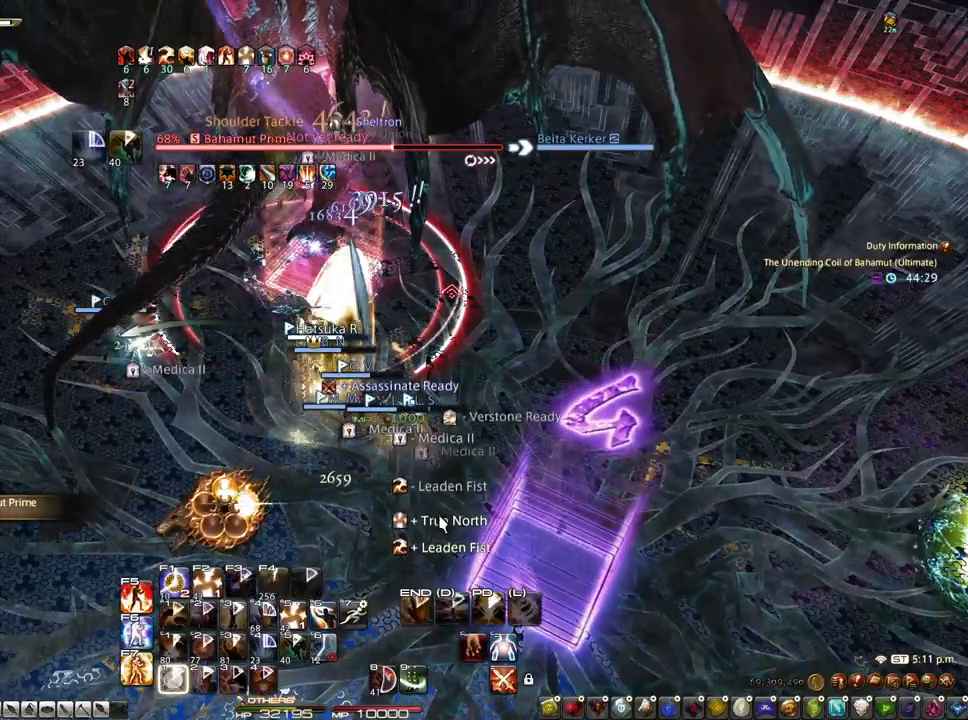
{"keys": [], "mouse": [], "events": [[50, "1", "down"], [200, "1", "up"]]}
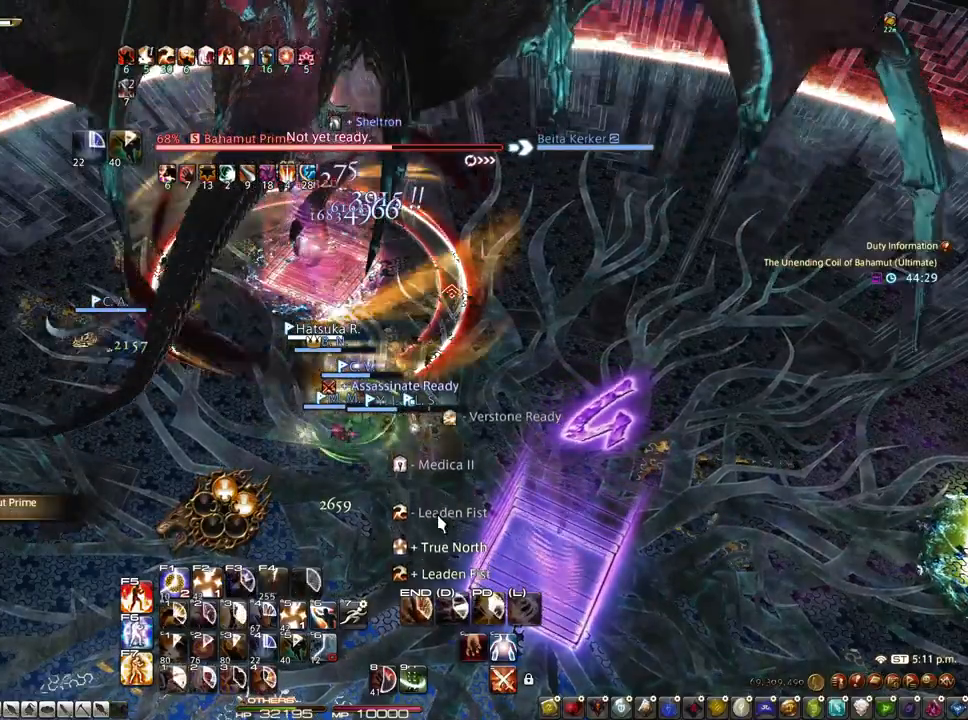
{"keys": ["1", "alt"], "mouse": ["left"], "events": [[67, "alt", "down"], [450, "mouse_left", "down"], [483, "1", "down"]]}
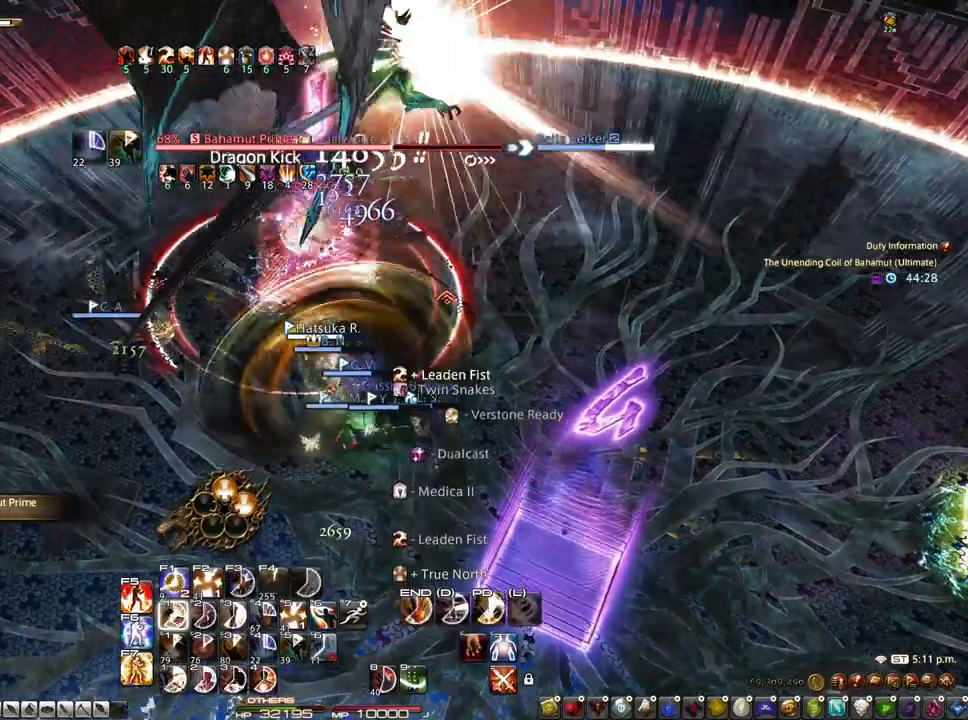
{"keys": ["1", "alt"], "mouse": ["left"], "events": [[233, "1", "up"], [267, "1", "down"], [367, "1", "up"], [467, "1", "down"]]}
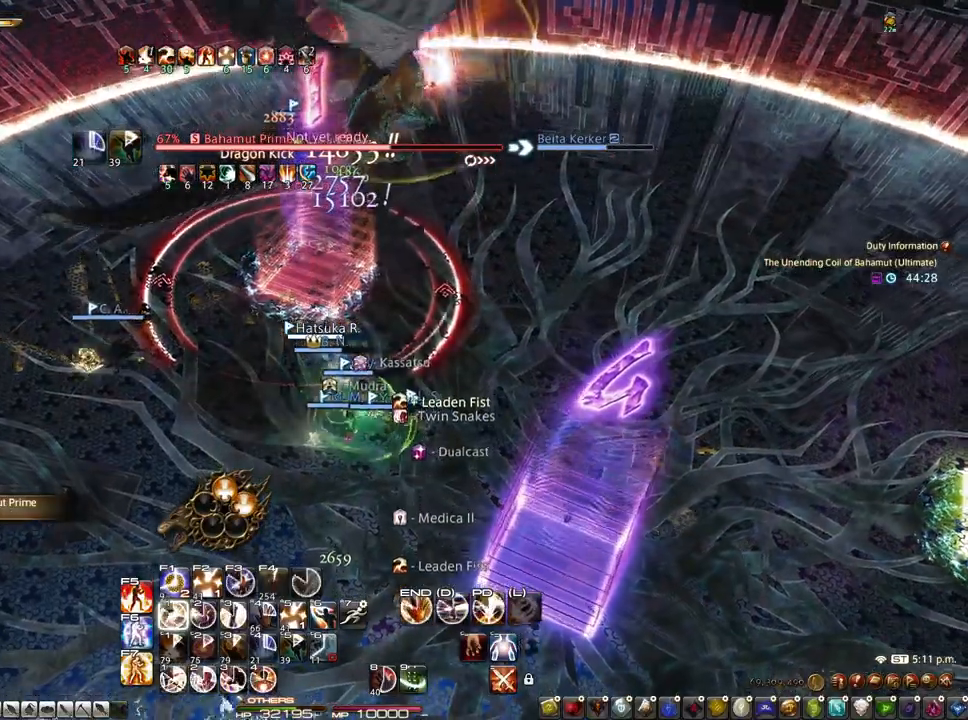
{"keys": ["alt"], "mouse": [], "events": [[50, "1", "up"], [150, "1", "down"], [250, "1", "up"], [283, "1", "down"], [383, "1", "up"], [383, "mouse_left", "up"]]}
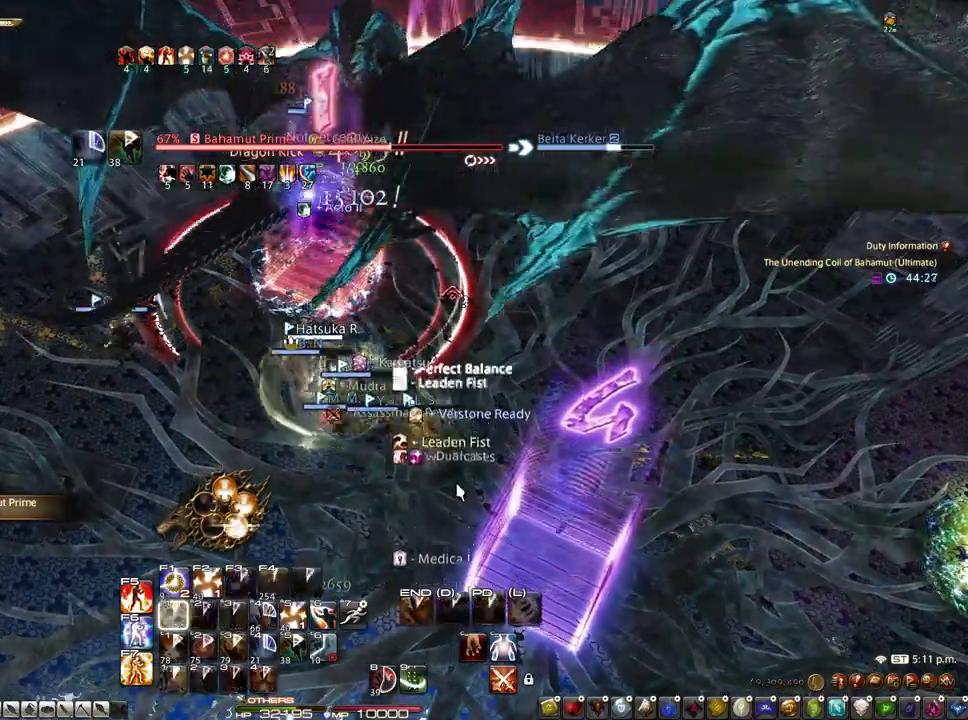
{"keys": [], "mouse": [], "events": [[117, "1", "down"], [167, "1", "up"], [250, "1", "down"], [400, "1", "up"], [400, "alt", "up"]]}
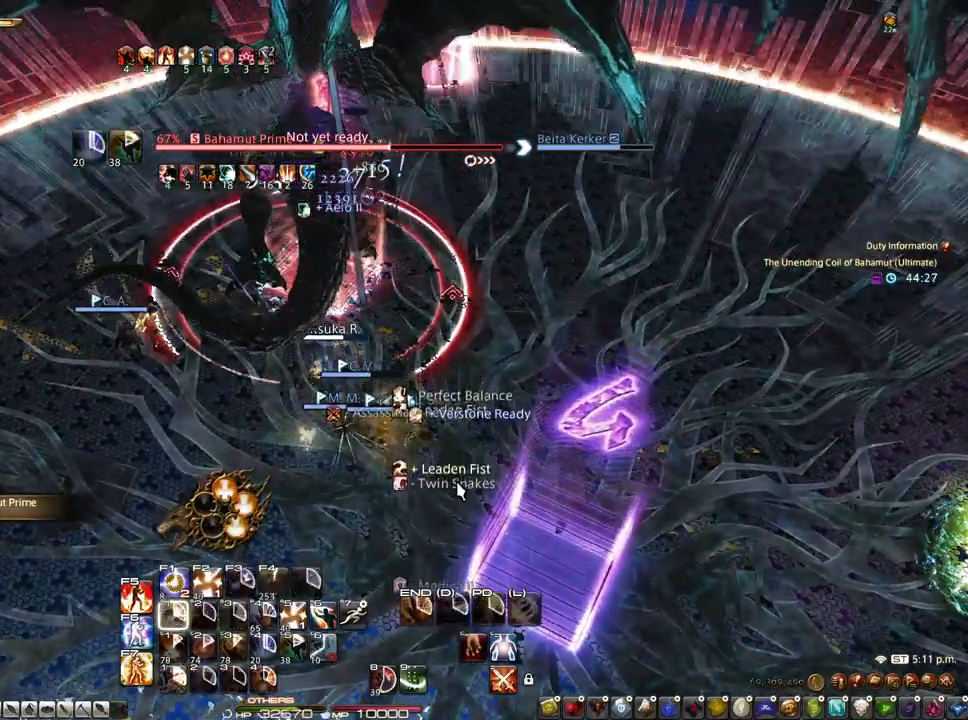
{"keys": ["d"], "mouse": ["left", "right"], "events": [[267, "mouse_right", "down"], [317, "mouse_left", "down"], [367, "d", "down"]]}
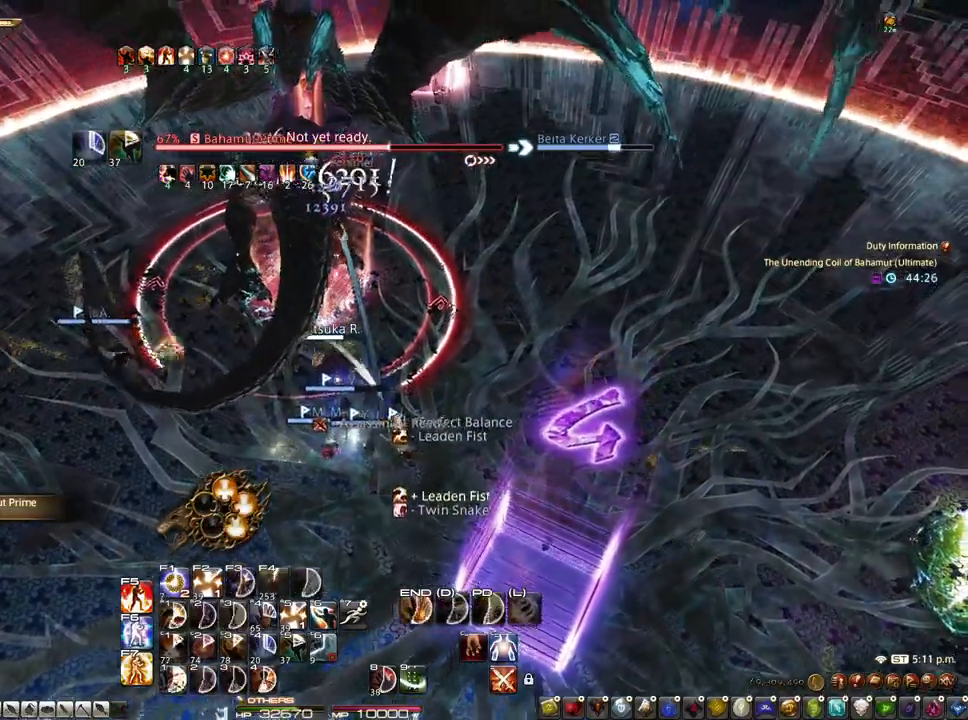
{"keys": ["d"], "mouse": ["right"], "events": [[483, "mouse_left", "up"]]}
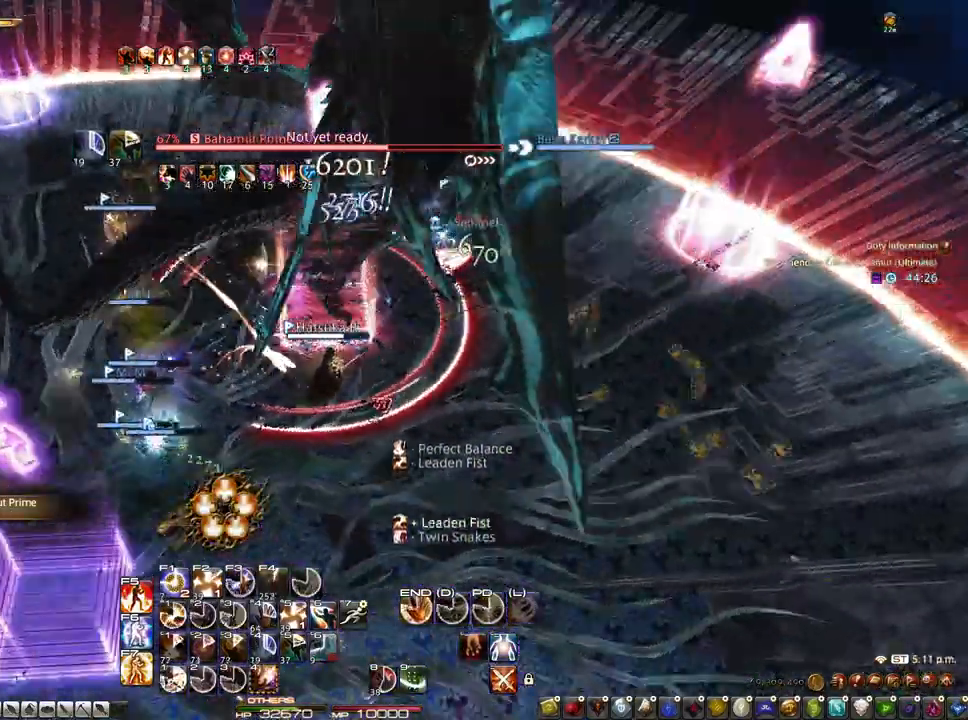
{"keys": [], "mouse": [], "events": [[17, "d", "up"], [67, "1", "down"], [117, "mouse_right", "up"], [167, "1", "up"], [250, "1", "down"], [300, "1", "up"]]}
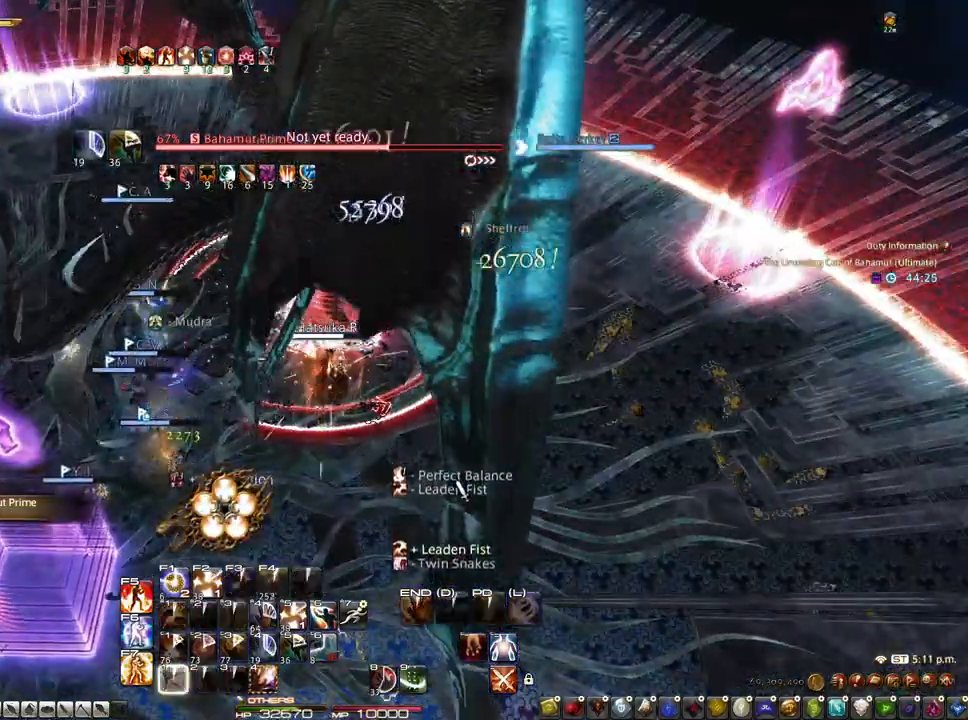
{"keys": [], "mouse": [], "events": [[33, "1", "down"], [267, "1", "up"], [367, "4", "down"], [467, "4", "up"]]}
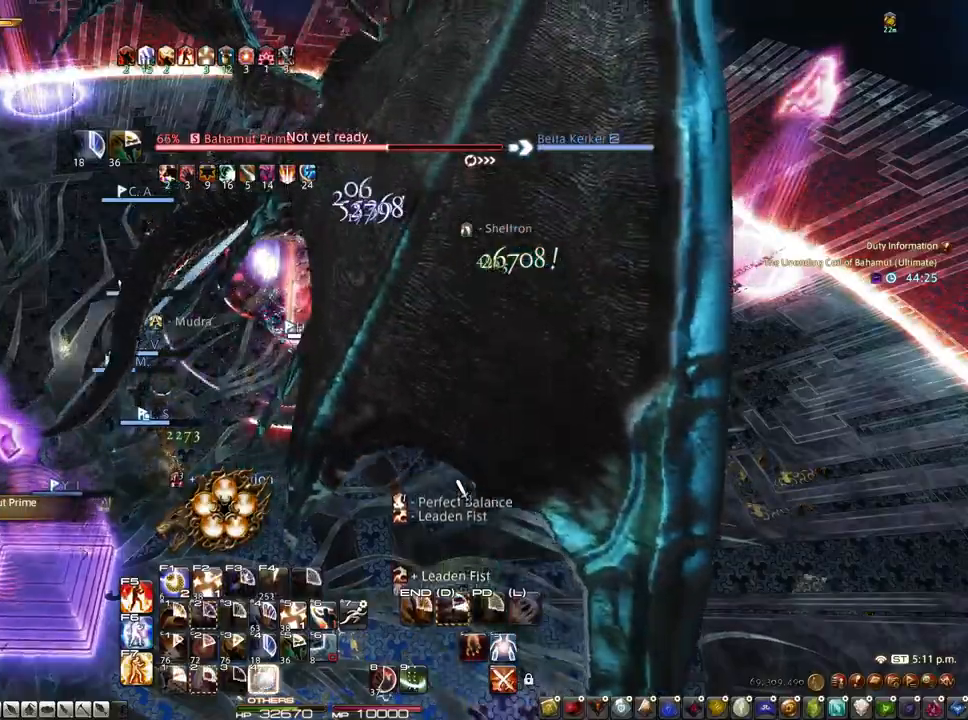
{"keys": [], "mouse": [], "events": [[50, "2", "down"], [150, "2", "up"], [200, "2", "down"], [283, "2", "up"], [333, "2", "down"], [383, "2", "up"]]}
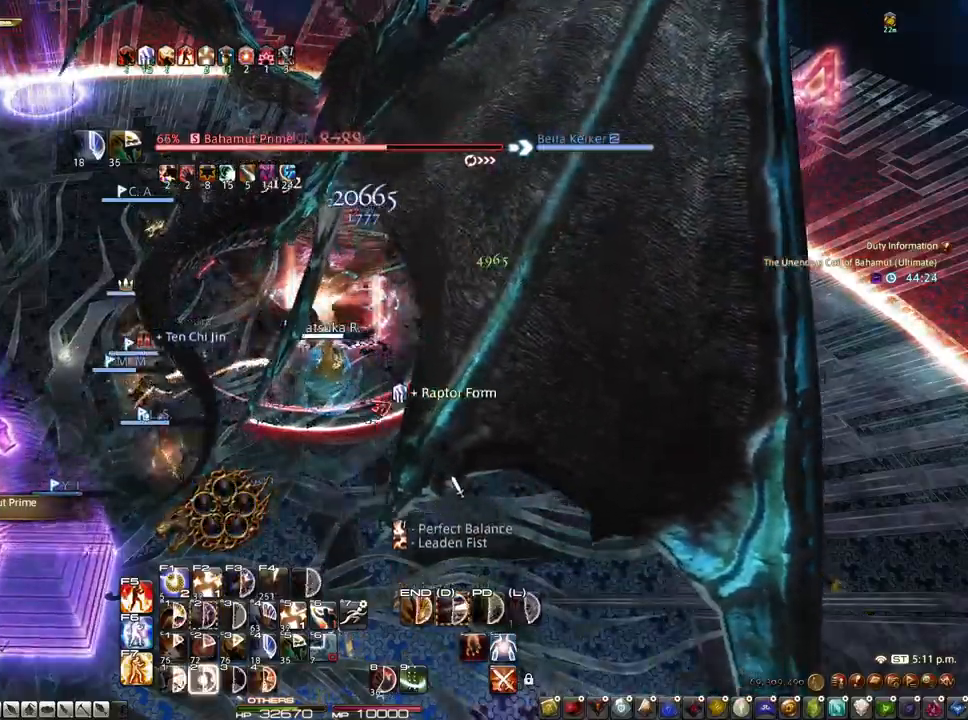
{"keys": [], "mouse": [], "events": [[67, "2", "down"], [117, "2", "up"], [167, "2", "down"], [250, "2", "up"], [300, "2", "down"], [350, "2", "up"], [450, "2", "down"], [483, "2", "up"]]}
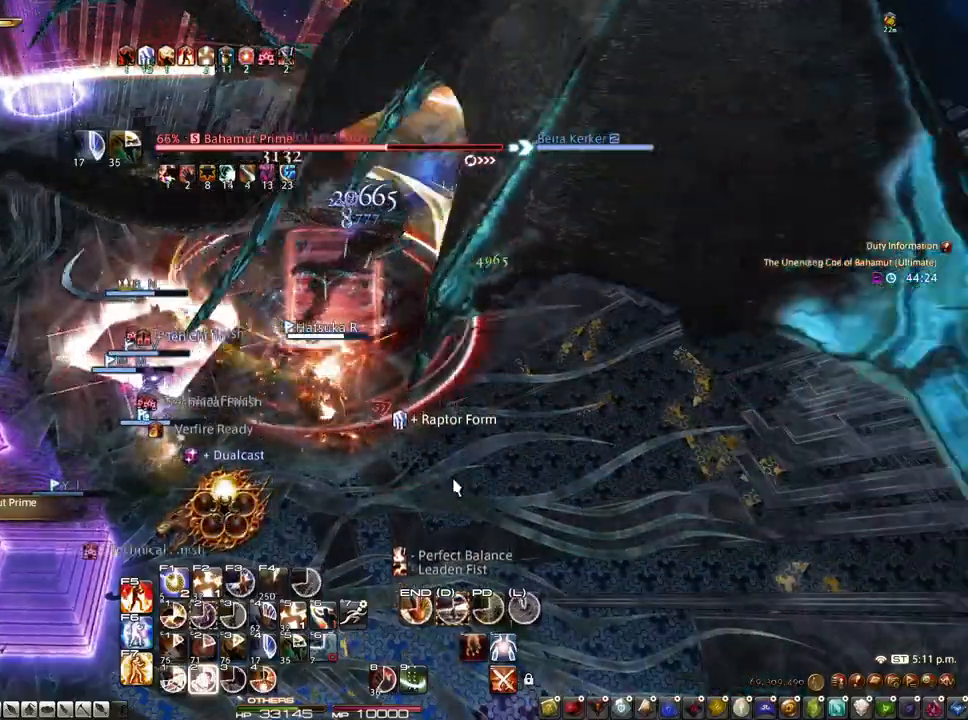
{"keys": [], "mouse": [], "events": [[33, "2", "down"], [133, "2", "up"], [183, "2", "down"], [217, "2", "up"], [317, "2", "down"], [417, "2", "up"], [467, "2", "down"], [500, "2", "up"]]}
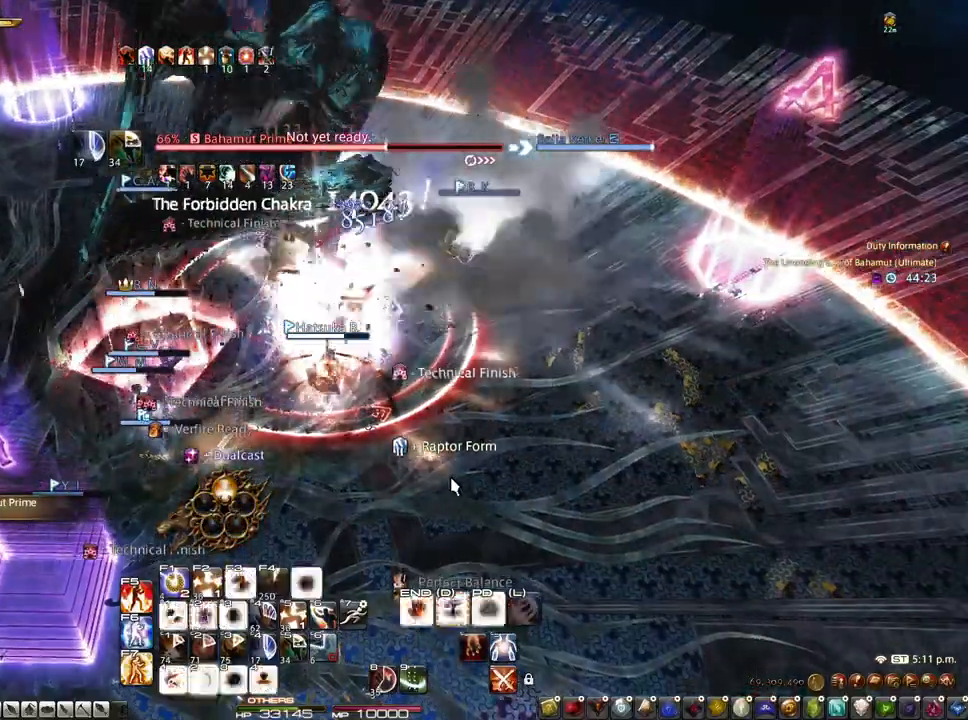
{"keys": [], "mouse": [], "events": [[100, "2", "down"], [433, "2", "up"]]}
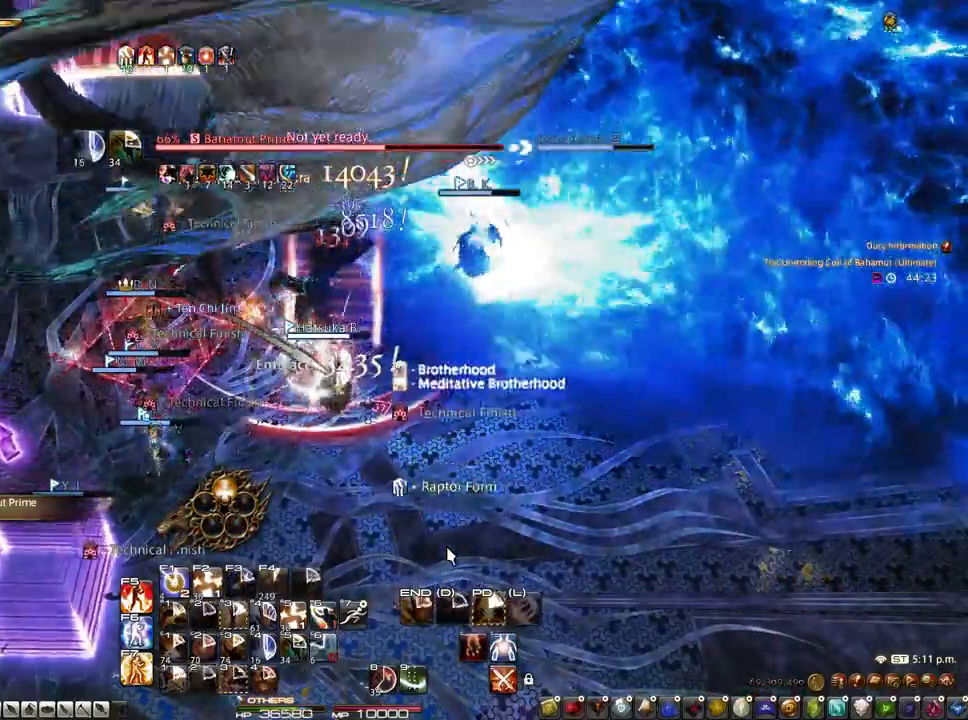
{"keys": ["alt"], "mouse": ["right"], "events": [[167, "s", "down"], [217, "d", "down"], [300, "d", "up"], [300, "mouse_right", "down"], [350, "s", "up"], [500, "alt", "down"]]}
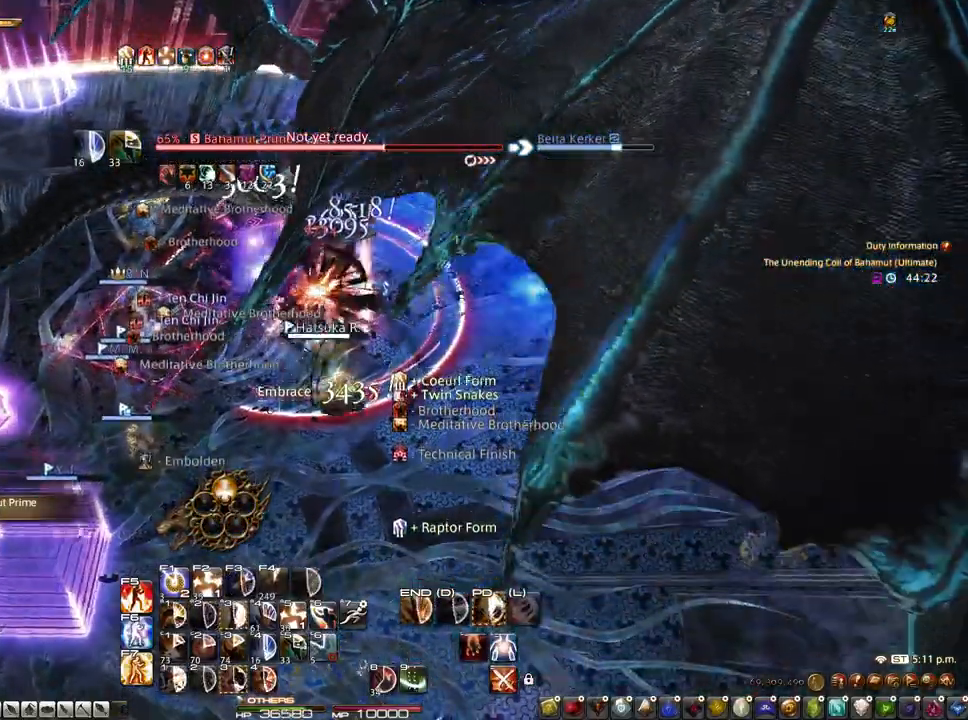
{"keys": ["alt"], "mouse": ["right"], "events": [[183, "3", "down"], [267, "3", "up"], [317, "3", "down"], [417, "3", "up"], [467, "3", "down"], [500, "3", "up"]]}
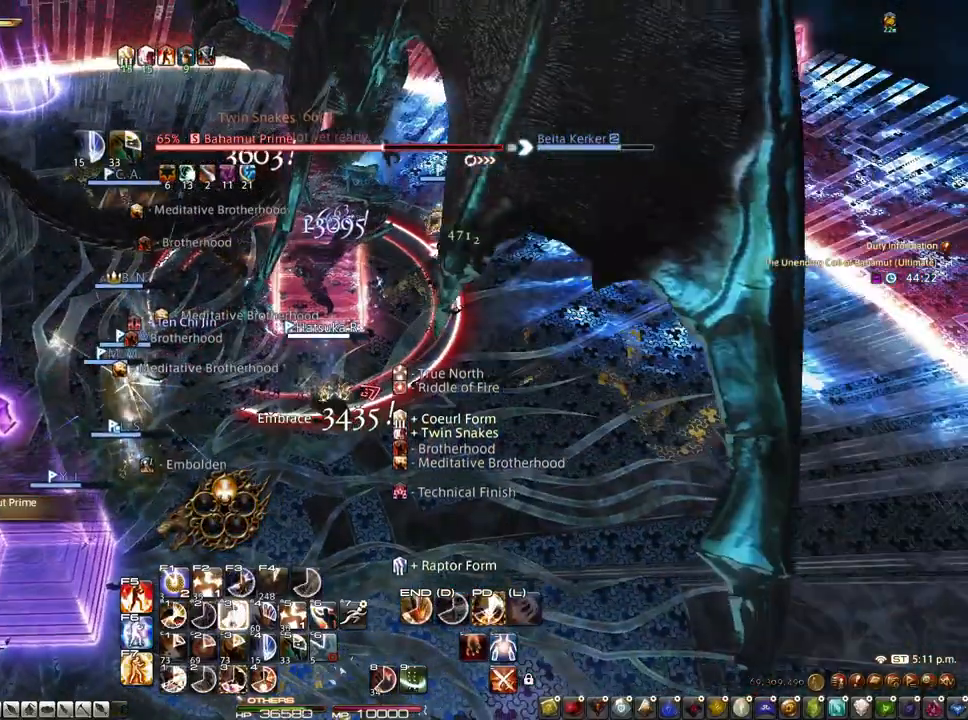
{"keys": ["3", "alt"], "mouse": ["right"], "events": [[50, "3", "down"], [150, "3", "up"], [200, "3", "down"], [283, "3", "up"], [333, "3", "down"], [383, "3", "up"], [483, "3", "down"]]}